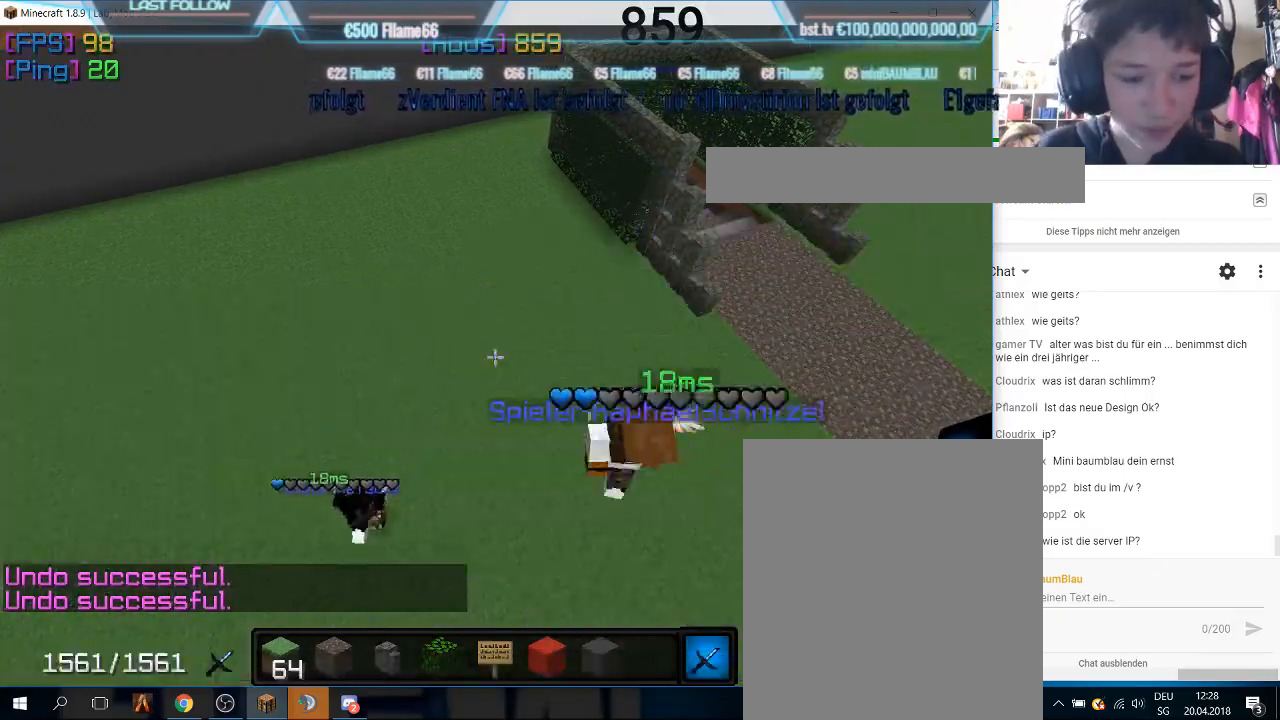
Gameplay with keyboard and mouse; each line is a JSON object with the keys and mouse buttons held at the frame after it. "events" lists presses ("down") and releases ("up") of "a", "d", "s", "w", "mouse_left" and "mouse_right" between this image and that frame as [ms after this image, input, new state], when the widget could be followed in between. "mouse_left", "mouse_right" = the "left", "right" buttons of the "mouse" list. No other keys are recorded. Fast repeated clicks can show as one long hold. Mouse movement is not recorded.
{"keys": ["s"], "mouse": [], "events": [[433, "s", "down"]]}
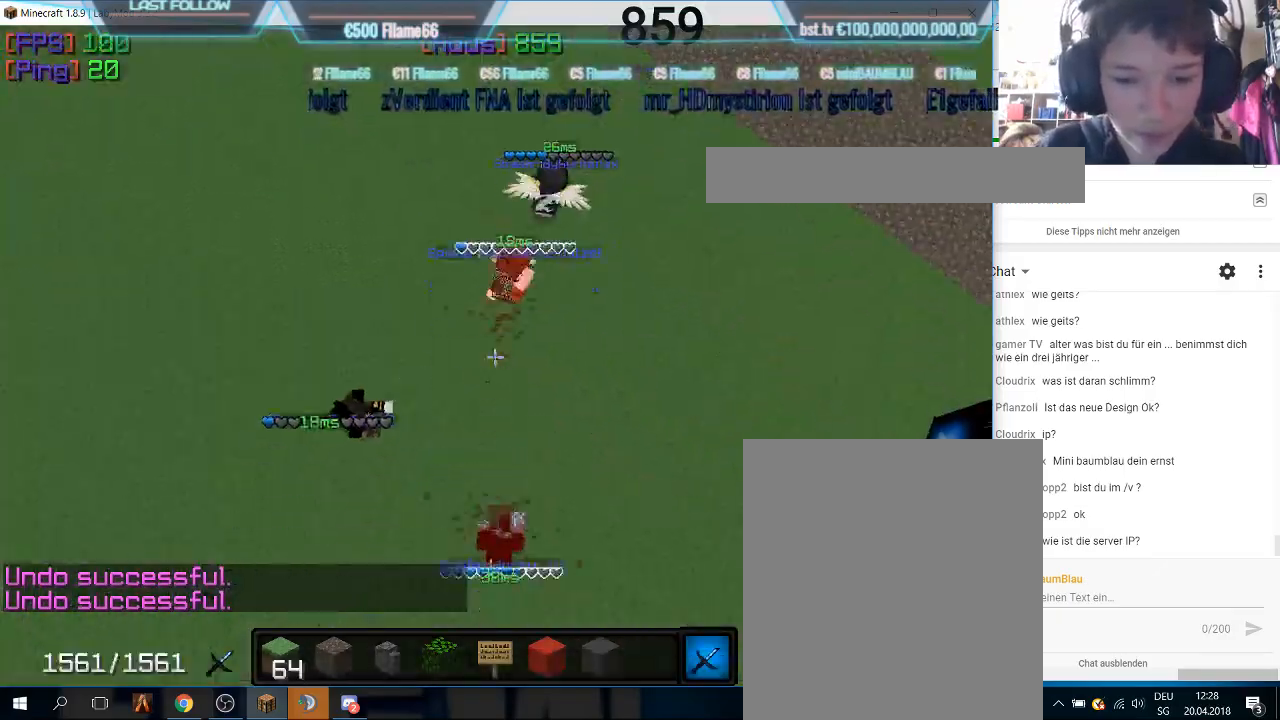
{"keys": [], "mouse": [], "events": [[33, "mouse_right", "down"], [200, "mouse_right", "up"], [200, "s", "up"]]}
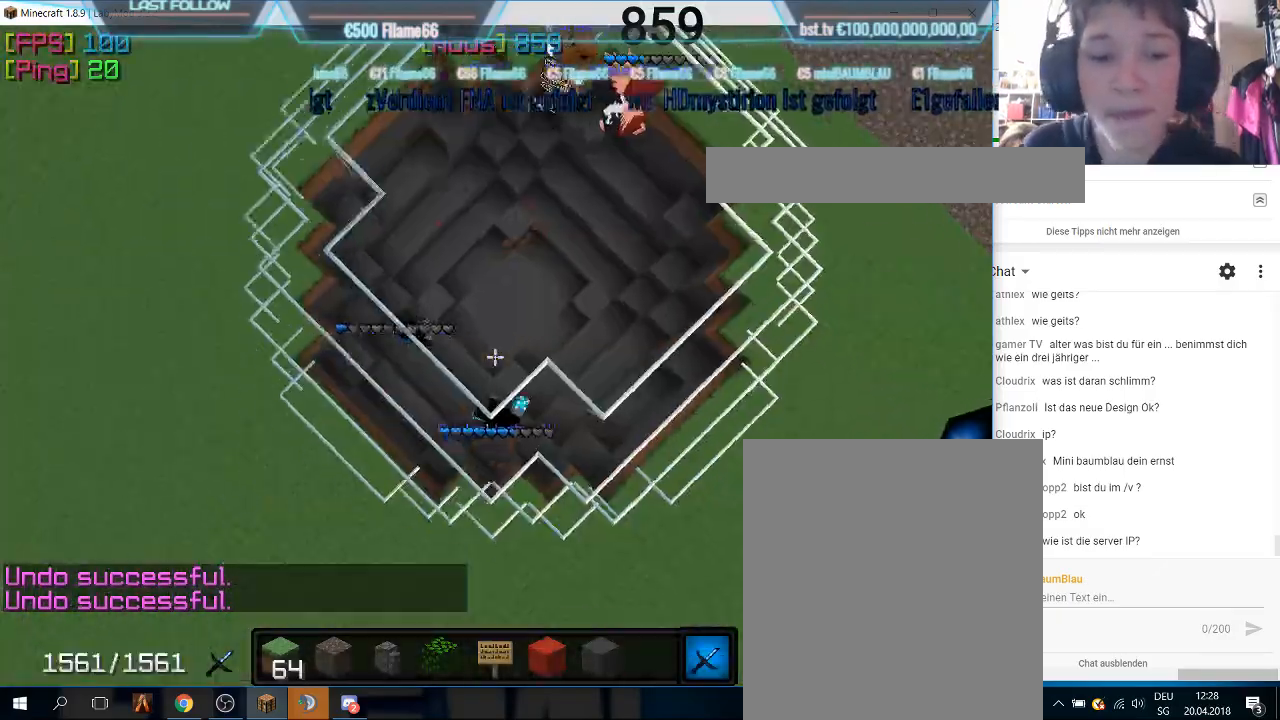
{"keys": [], "mouse": [], "events": []}
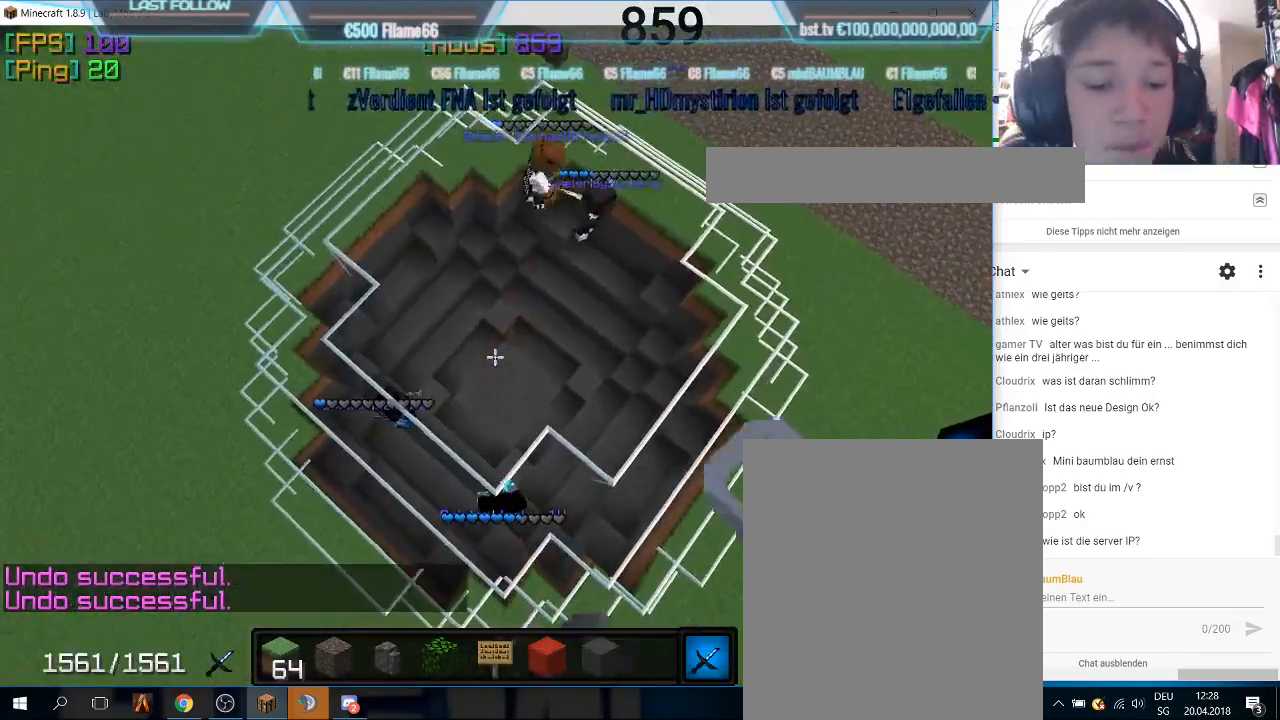
{"keys": [], "mouse": [], "events": []}
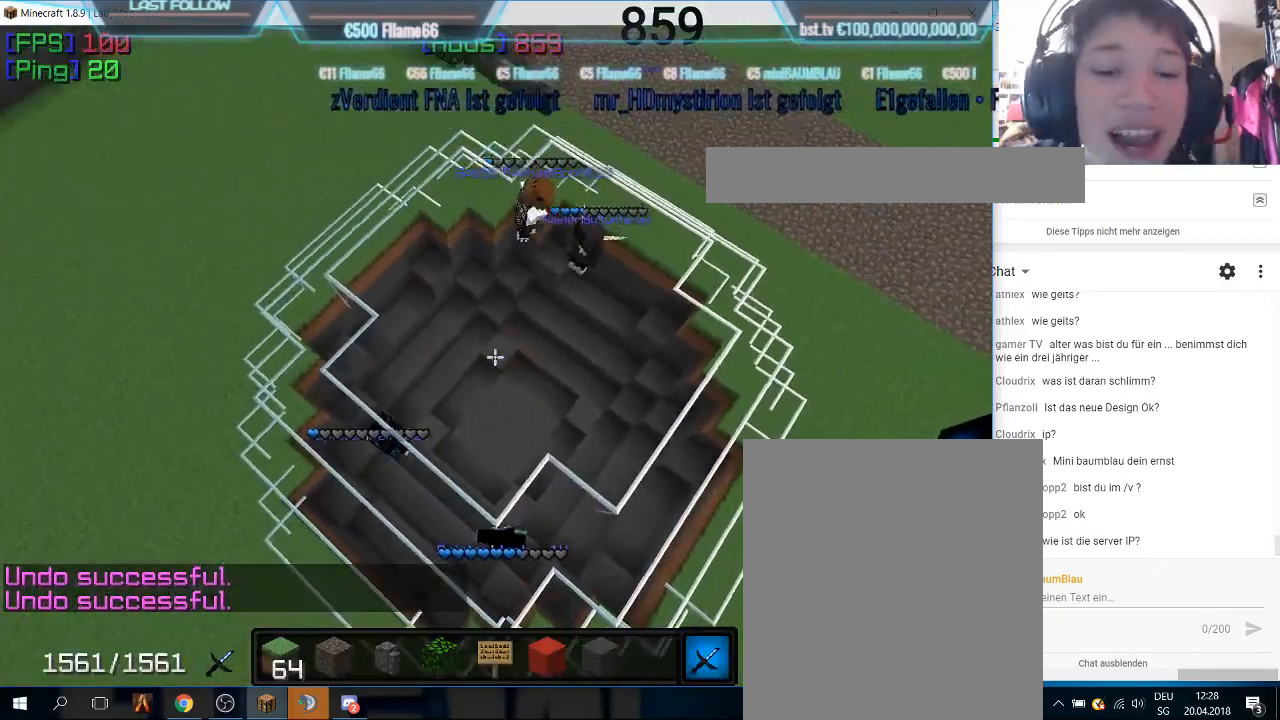
{"keys": [], "mouse": [], "events": [[167, "w", "down"], [367, "w", "up"]]}
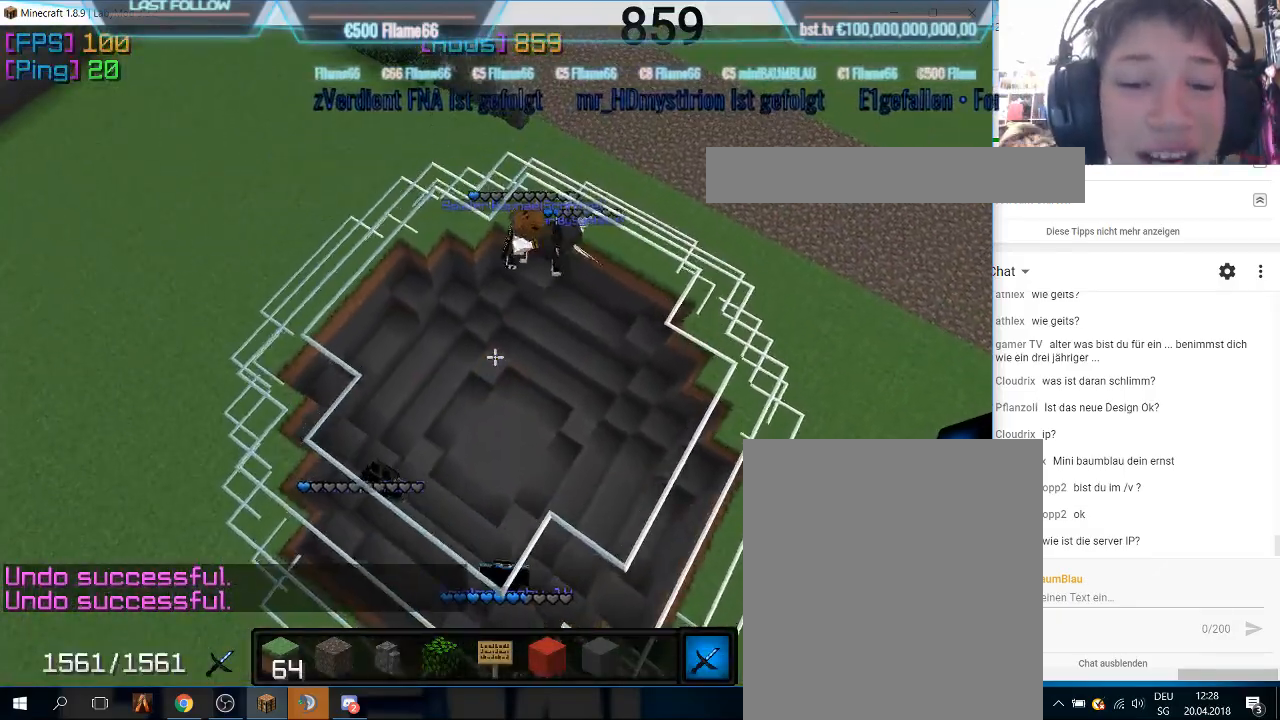
{"keys": [], "mouse": [], "events": []}
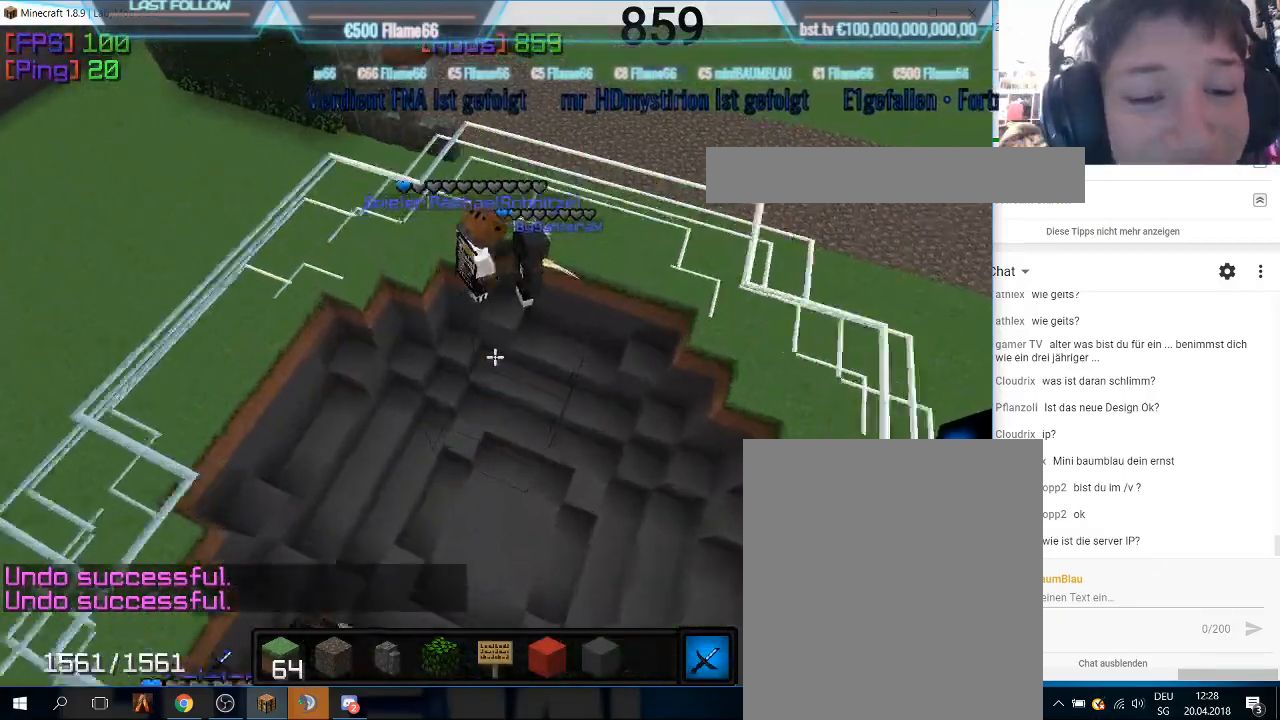
{"keys": ["d"], "mouse": [], "events": [[433, "d", "down"]]}
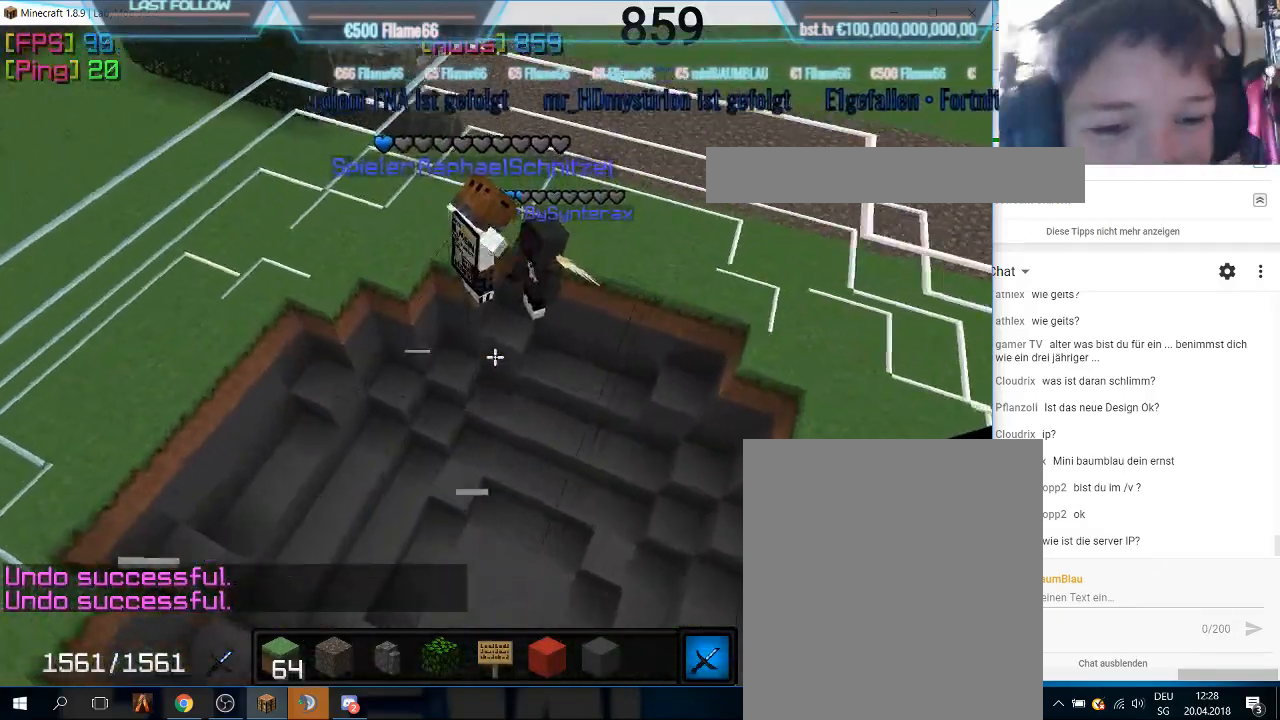
{"keys": ["d", "w"], "mouse": [], "events": [[200, "w", "down"]]}
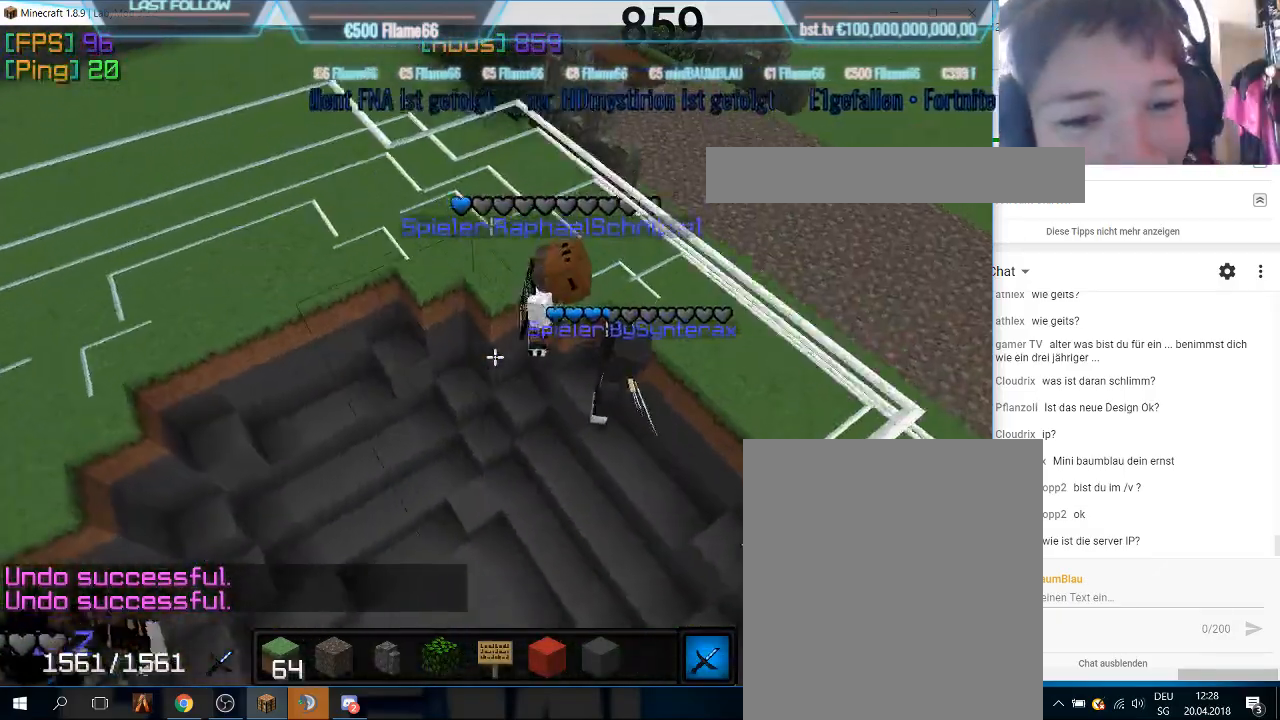
{"keys": ["d", "w"], "mouse": [], "events": []}
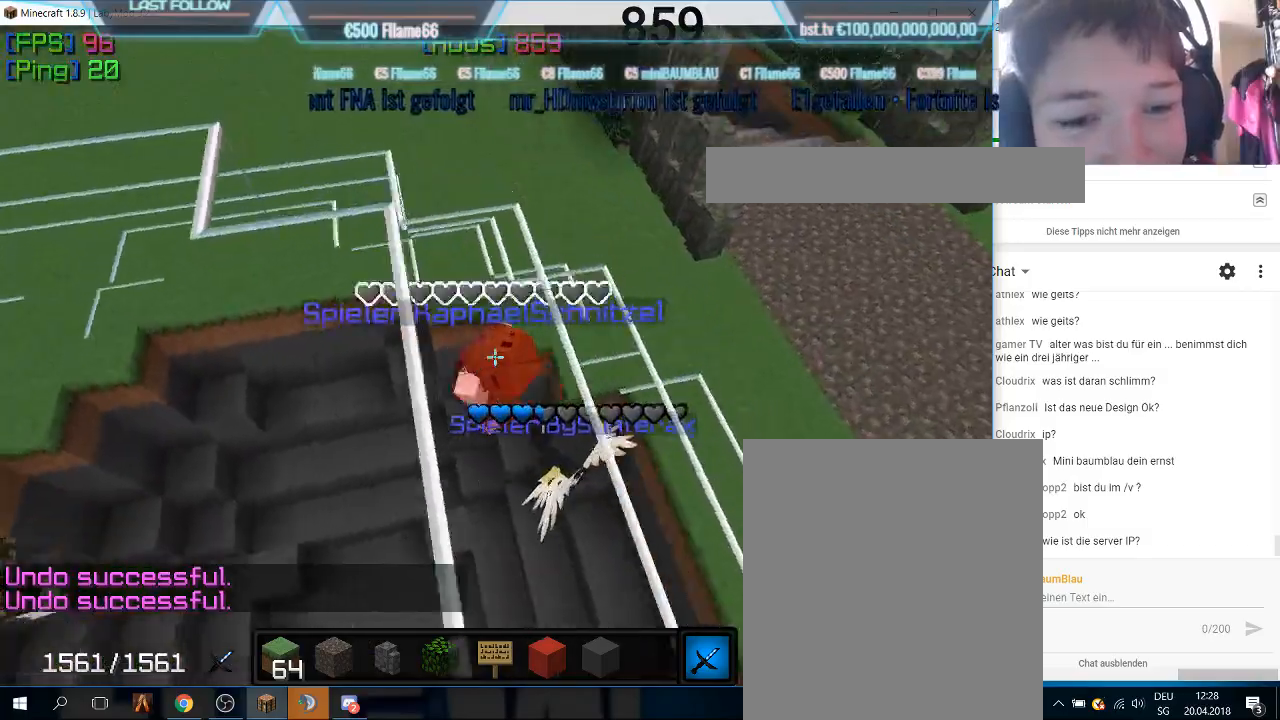
{"keys": ["d"], "mouse": [], "events": [[400, "w", "up"]]}
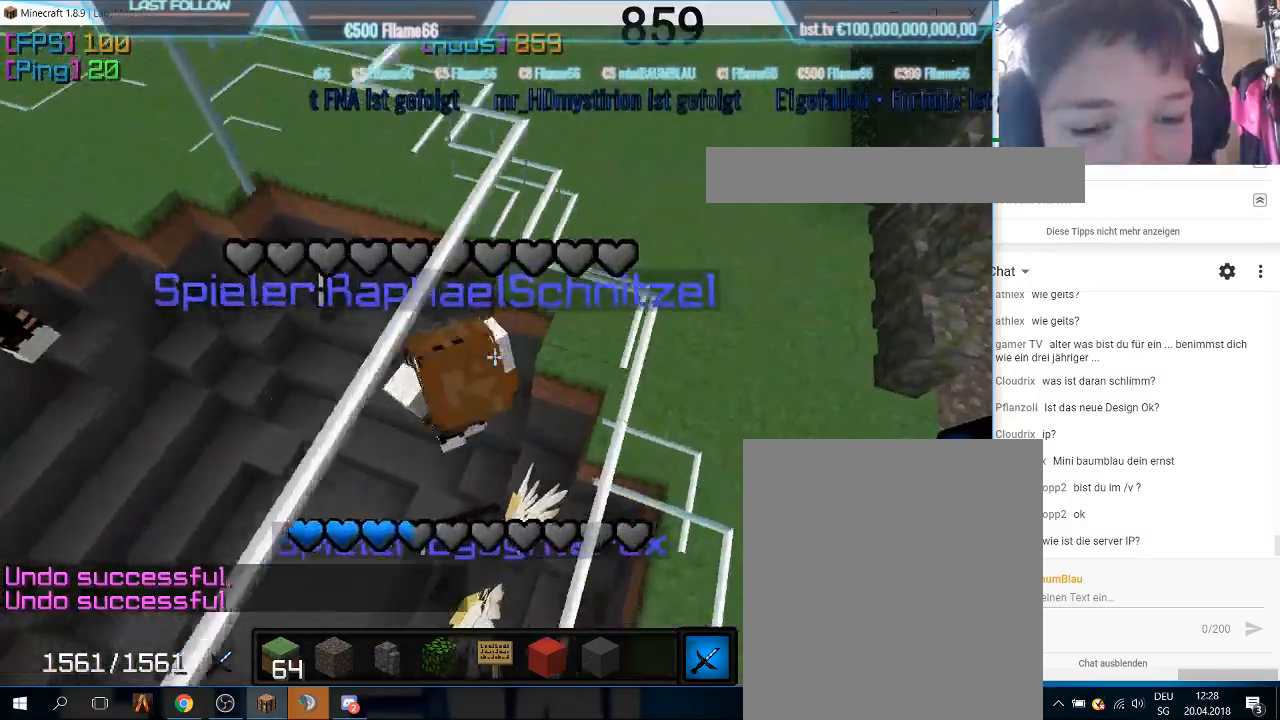
{"keys": [], "mouse": [], "events": [[200, "d", "up"]]}
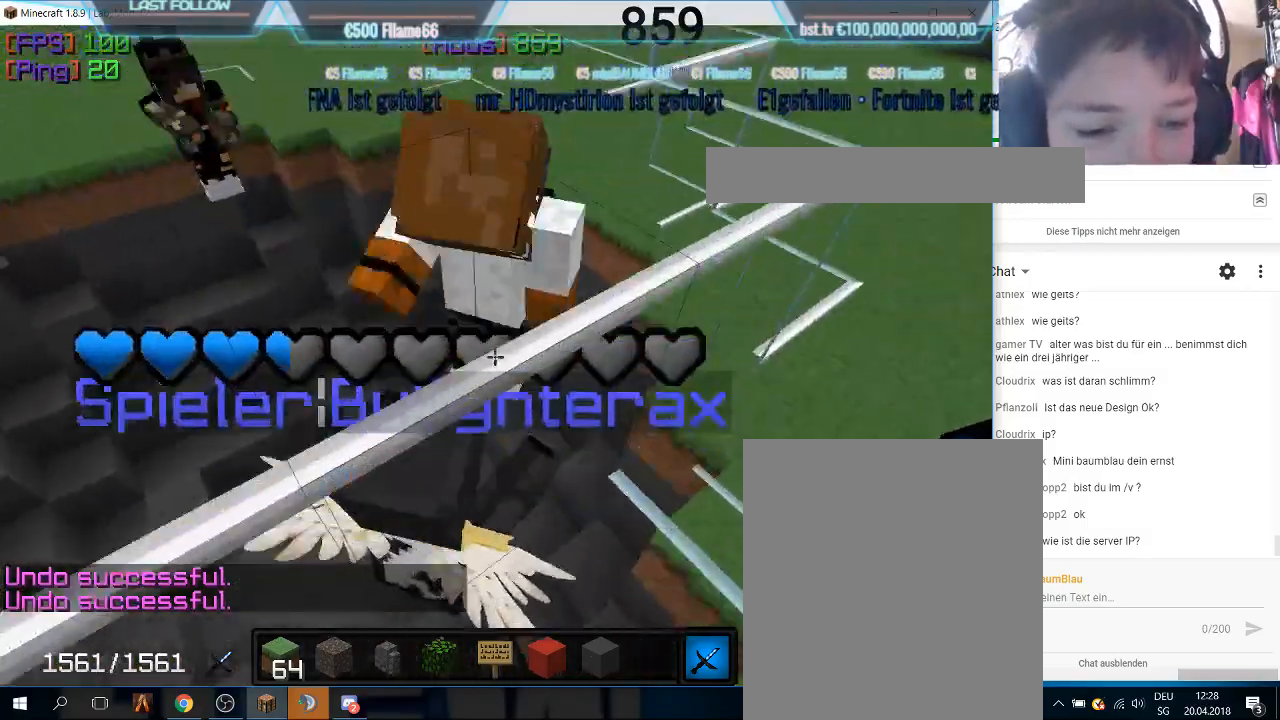
{"keys": ["d"], "mouse": [], "events": [[433, "d", "down"]]}
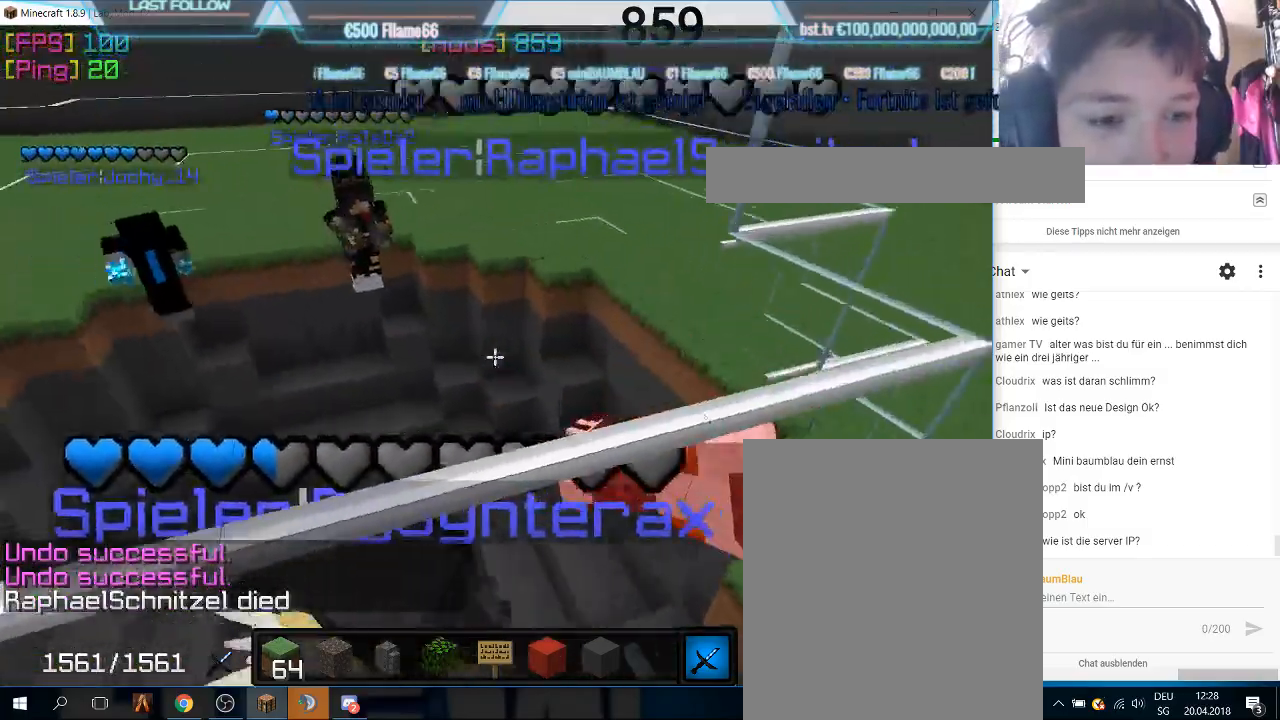
{"keys": [], "mouse": [], "events": [[200, "d", "up"]]}
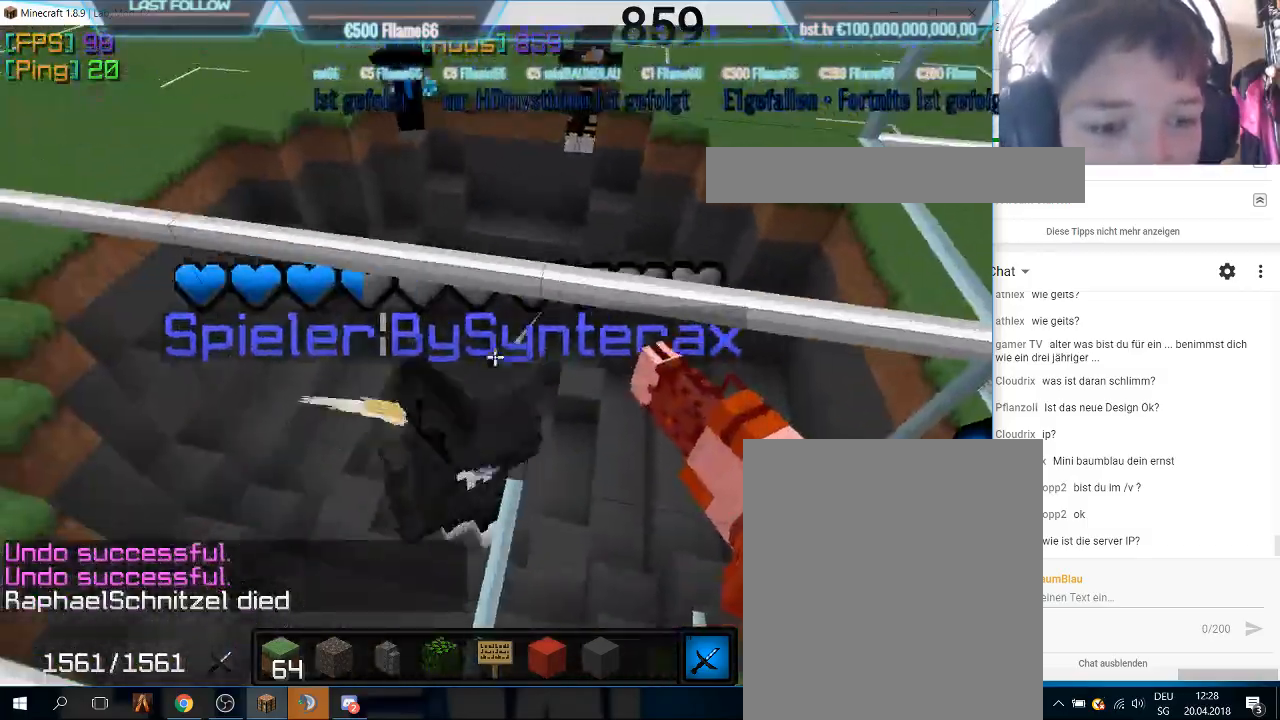
{"keys": [], "mouse": [], "events": []}
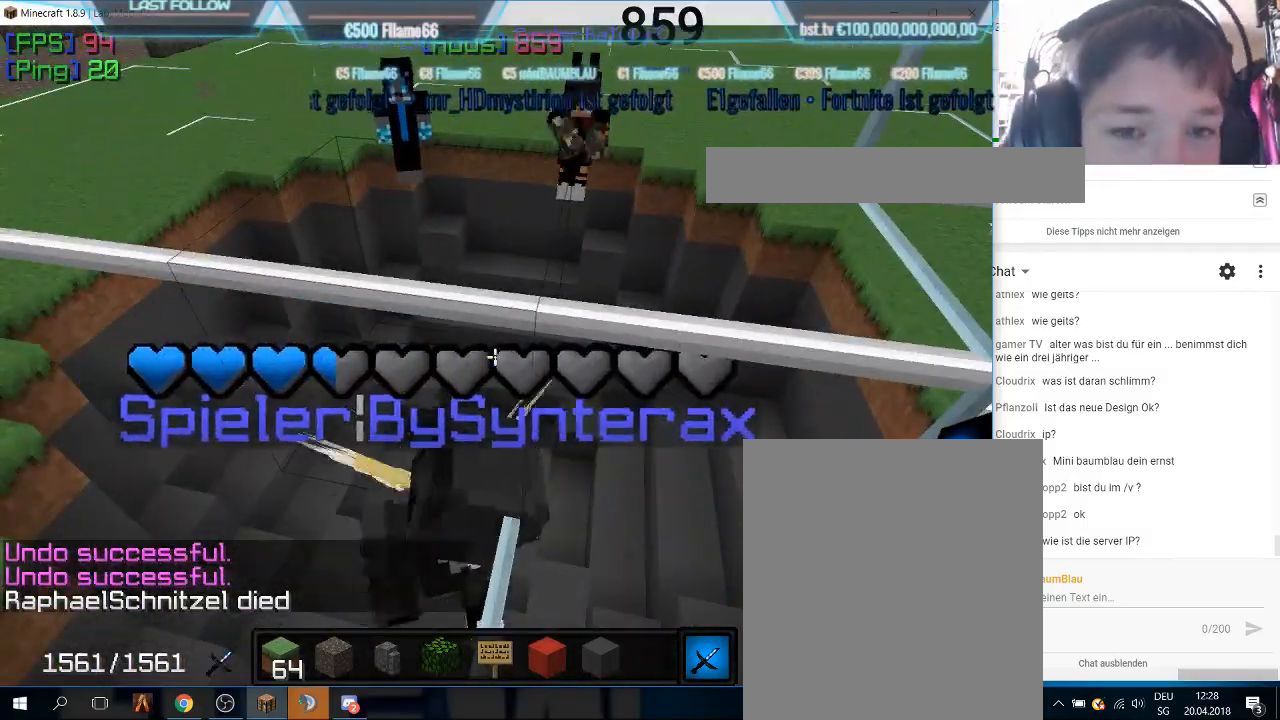
{"keys": [], "mouse": [], "events": []}
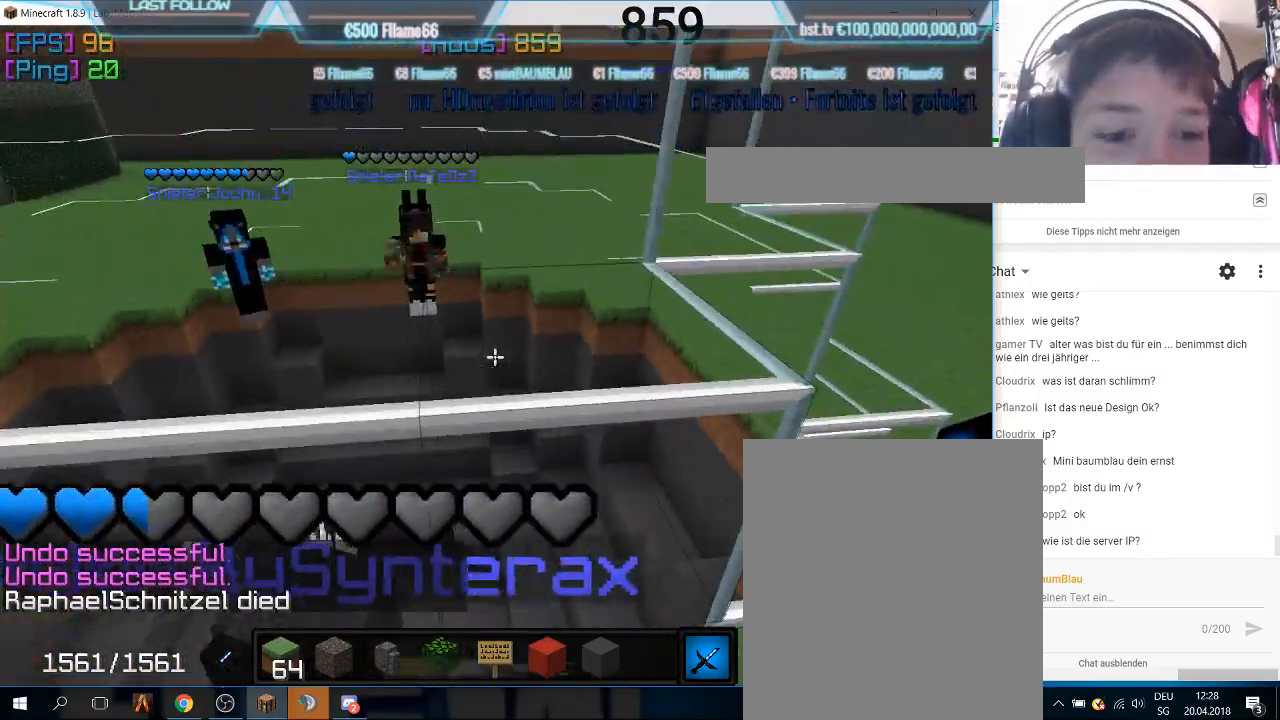
{"keys": [], "mouse": [], "events": []}
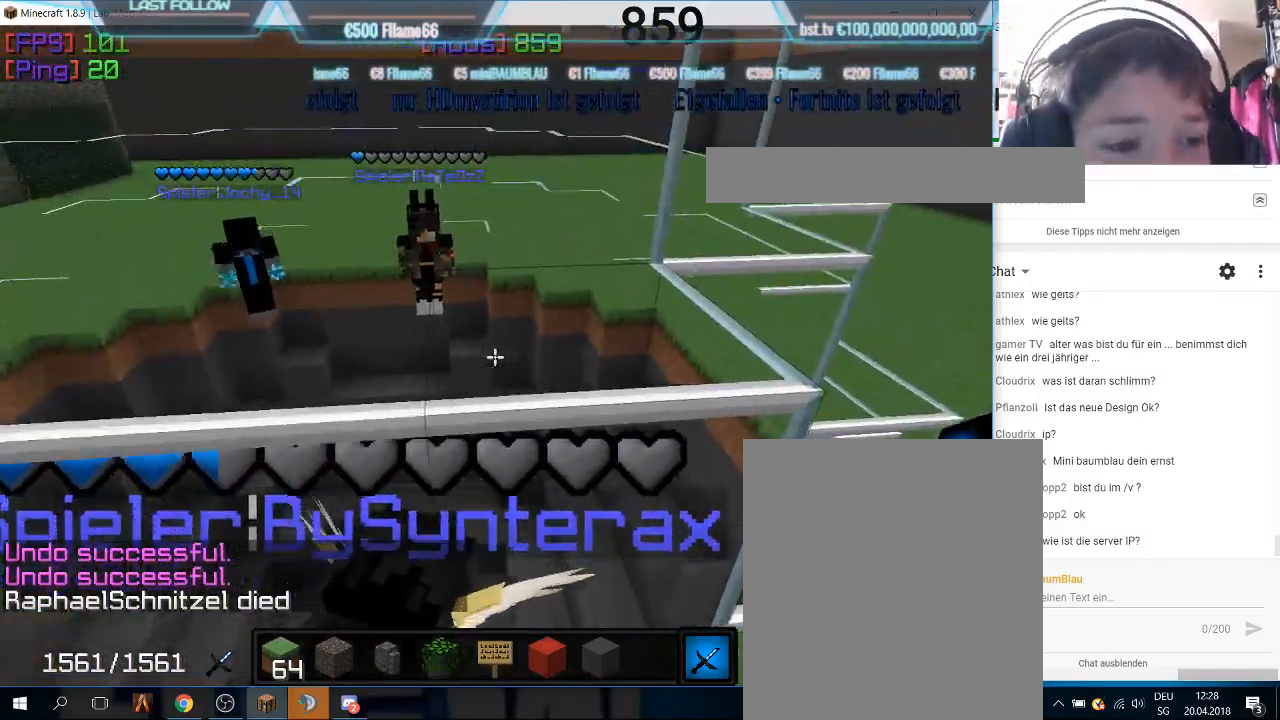
{"keys": [], "mouse": [], "events": []}
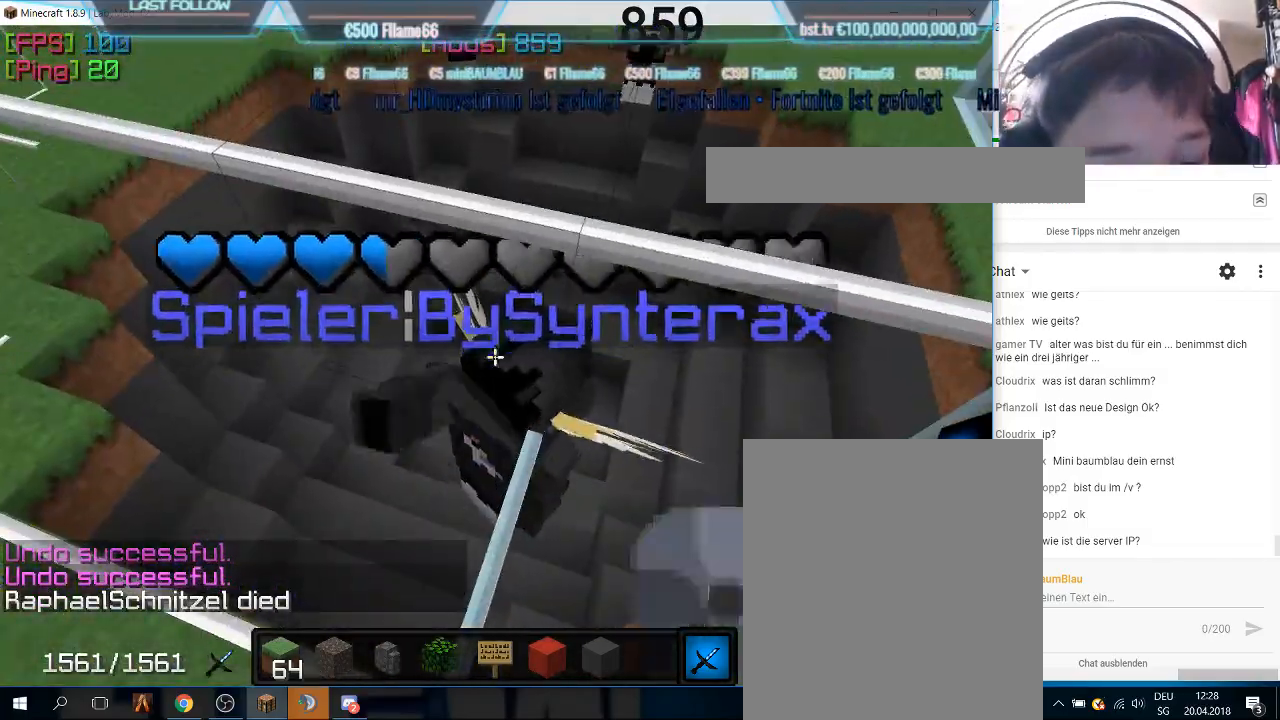
{"keys": [], "mouse": [], "events": [[167, "s", "down"], [433, "s", "up"]]}
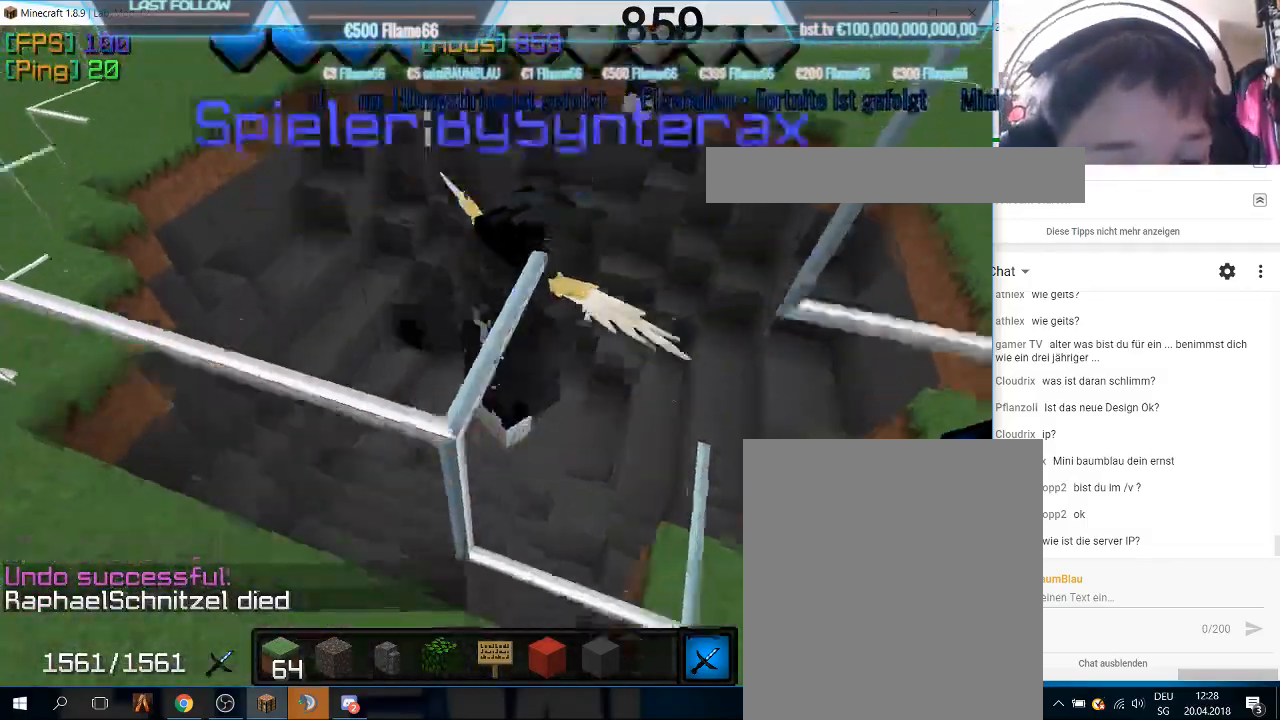
{"keys": [], "mouse": [], "events": []}
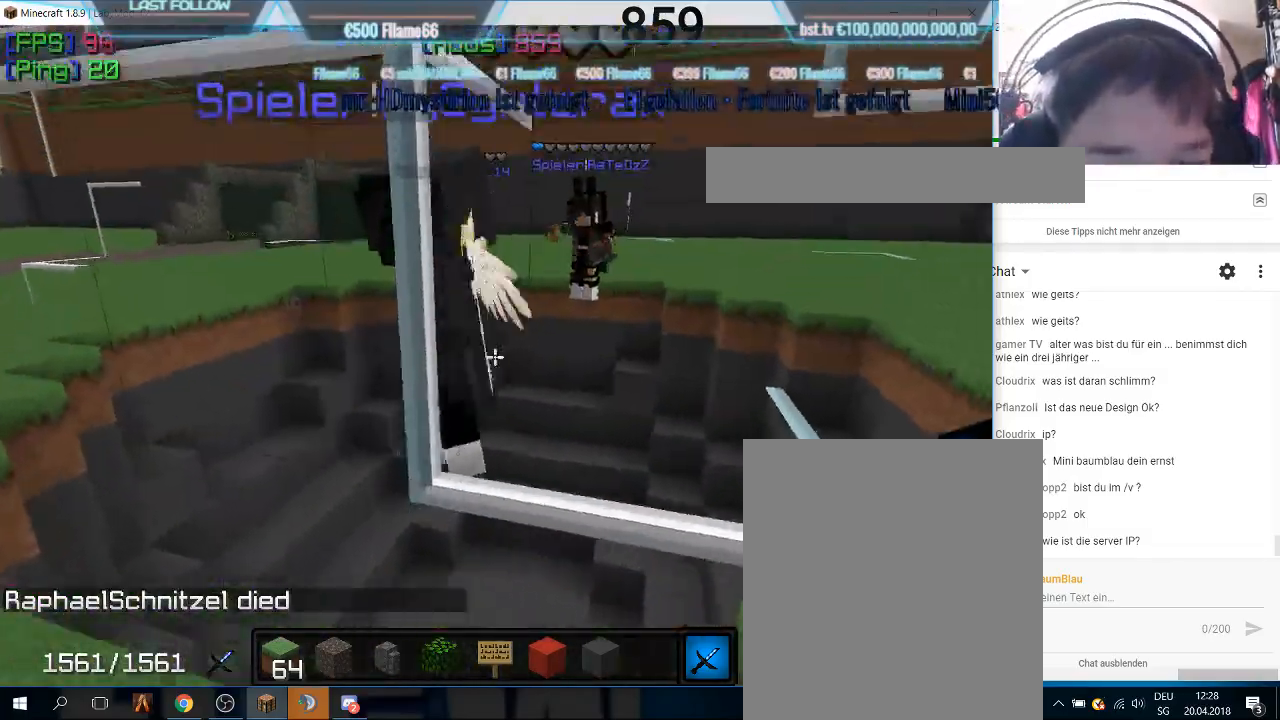
{"keys": [], "mouse": [], "events": [[100, "a", "down"], [300, "a", "up"]]}
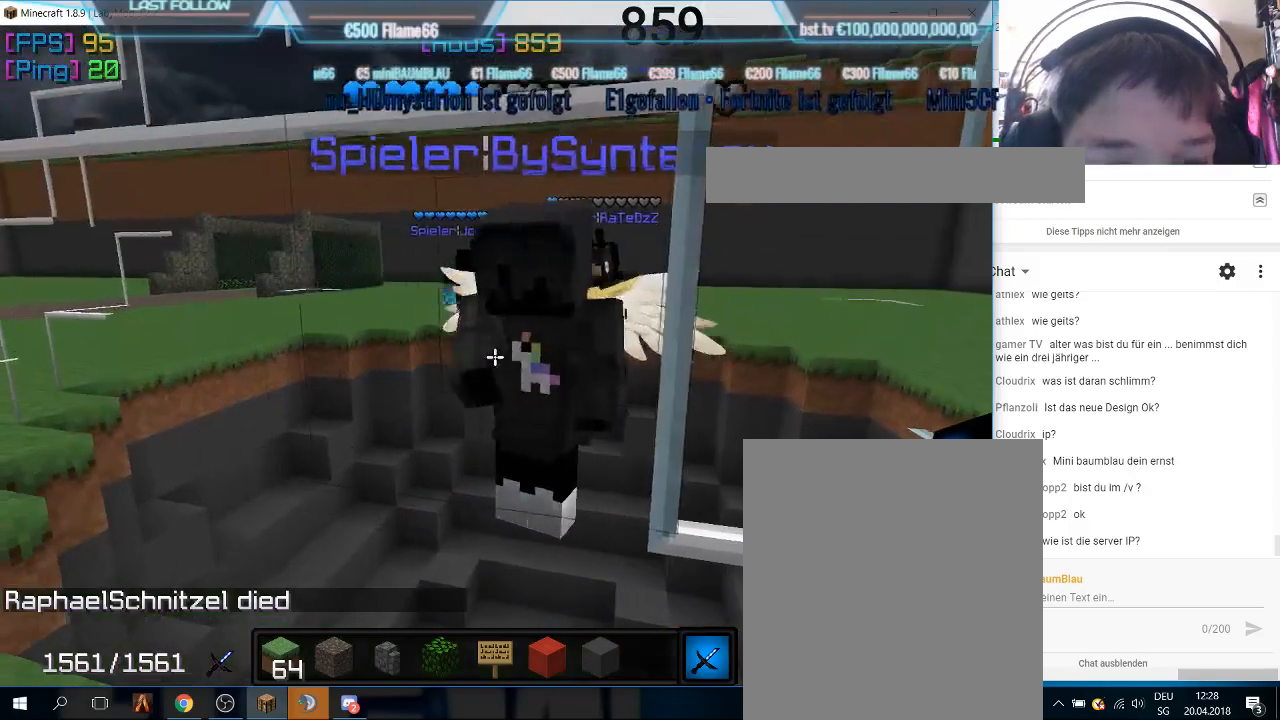
{"keys": [], "mouse": [], "events": []}
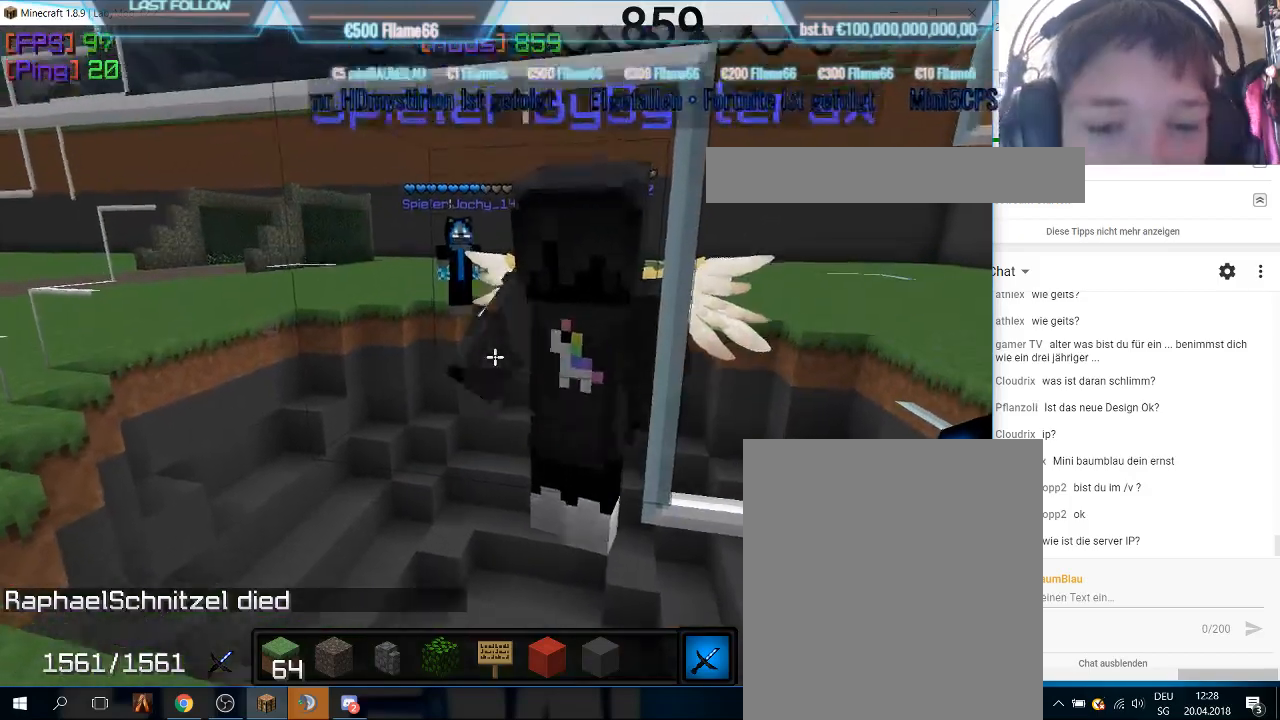
{"keys": [], "mouse": [], "events": []}
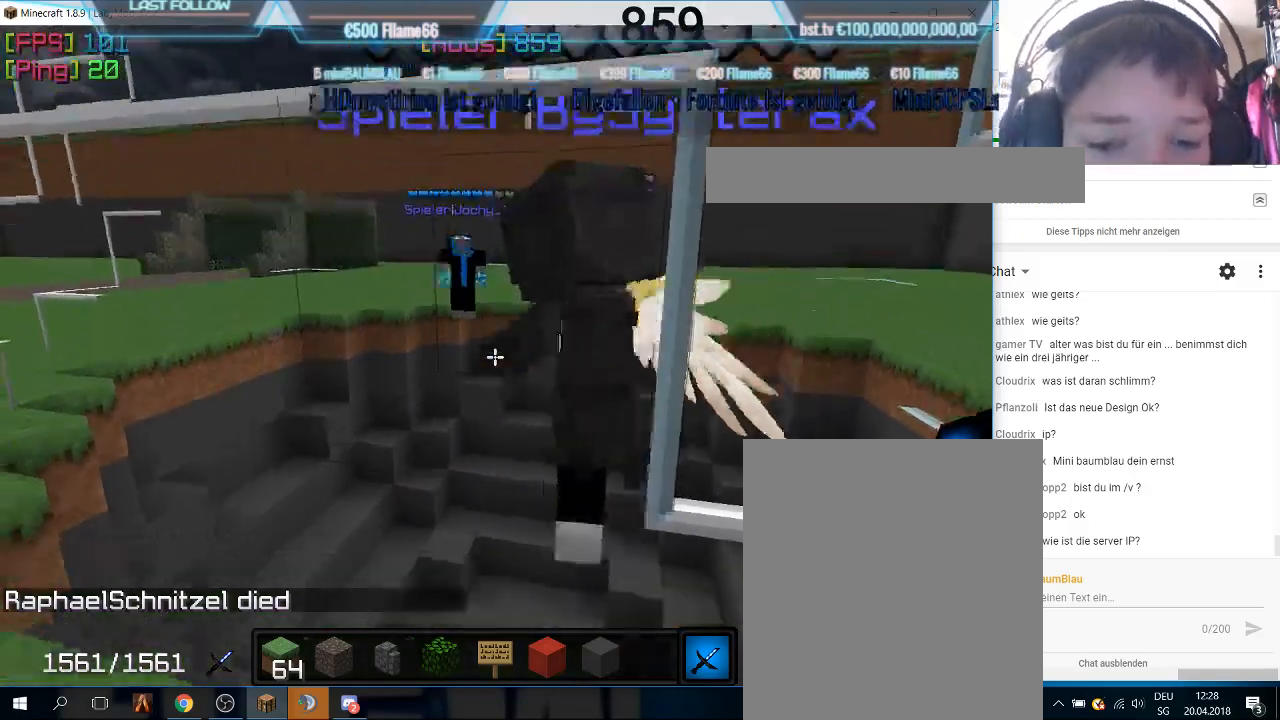
{"keys": [], "mouse": [], "events": []}
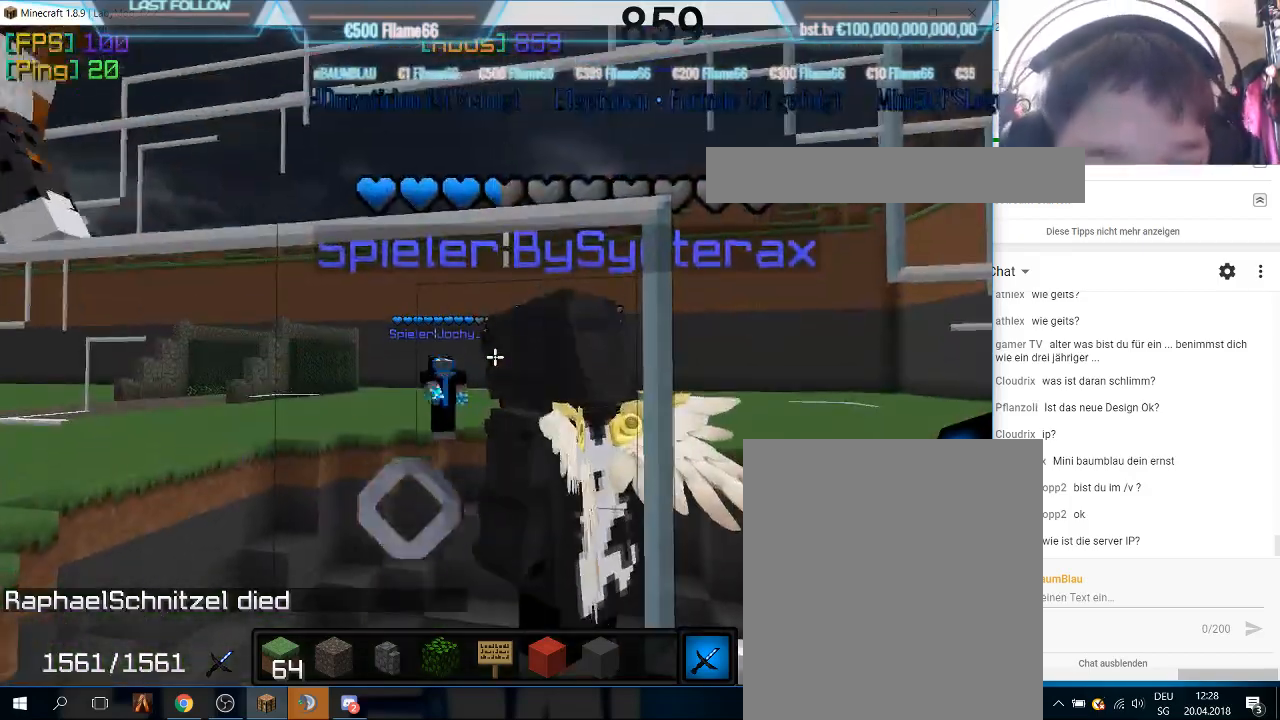
{"keys": [], "mouse": [], "events": []}
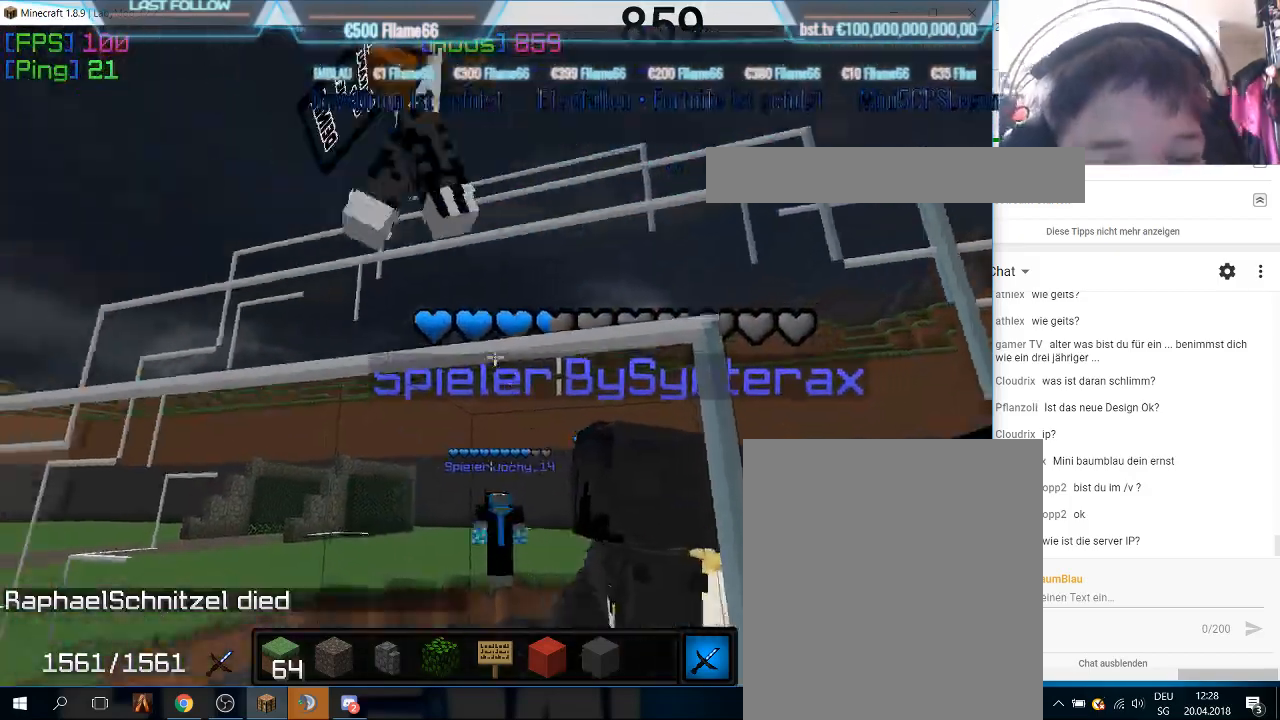
{"keys": [], "mouse": [], "events": []}
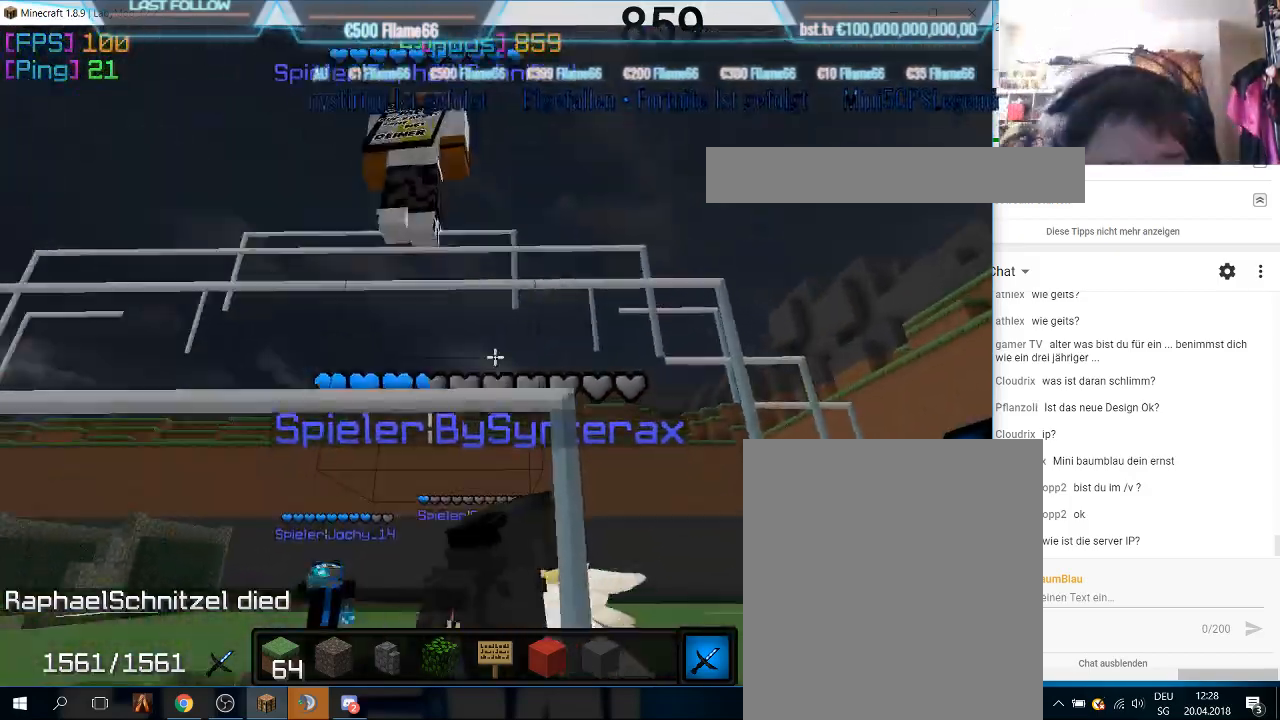
{"keys": [], "mouse": [], "events": []}
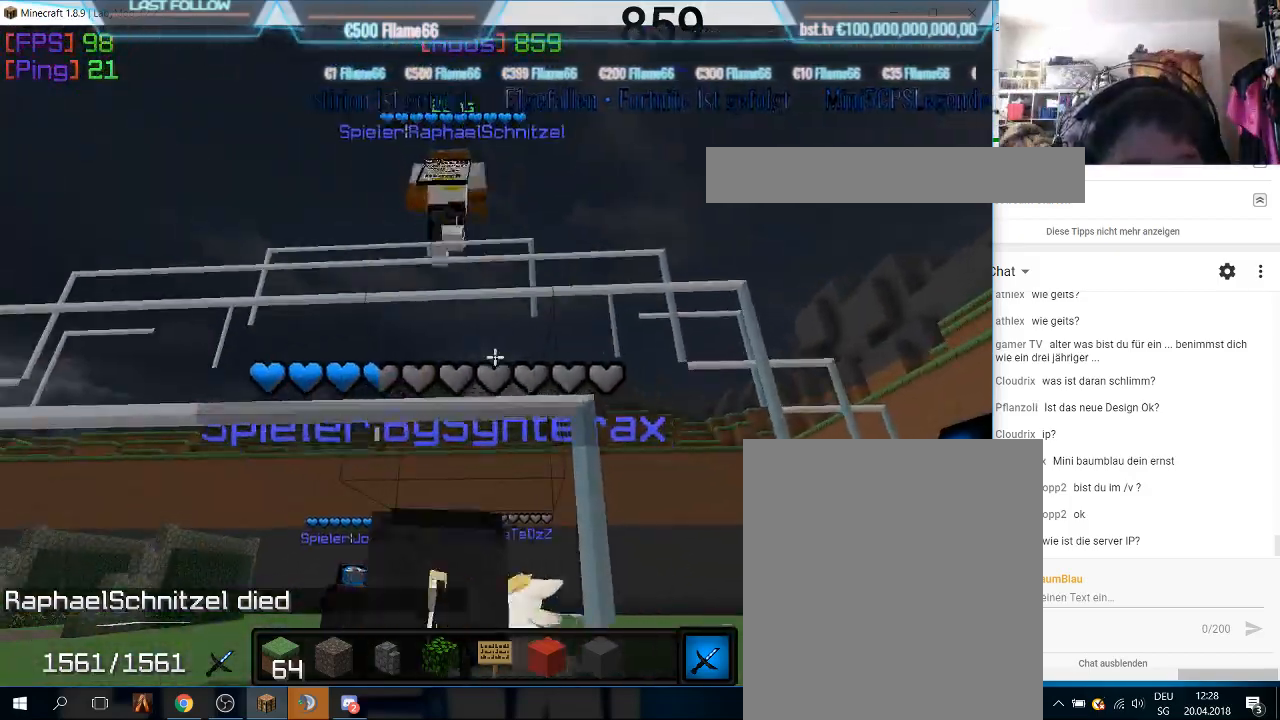
{"keys": [], "mouse": [], "events": []}